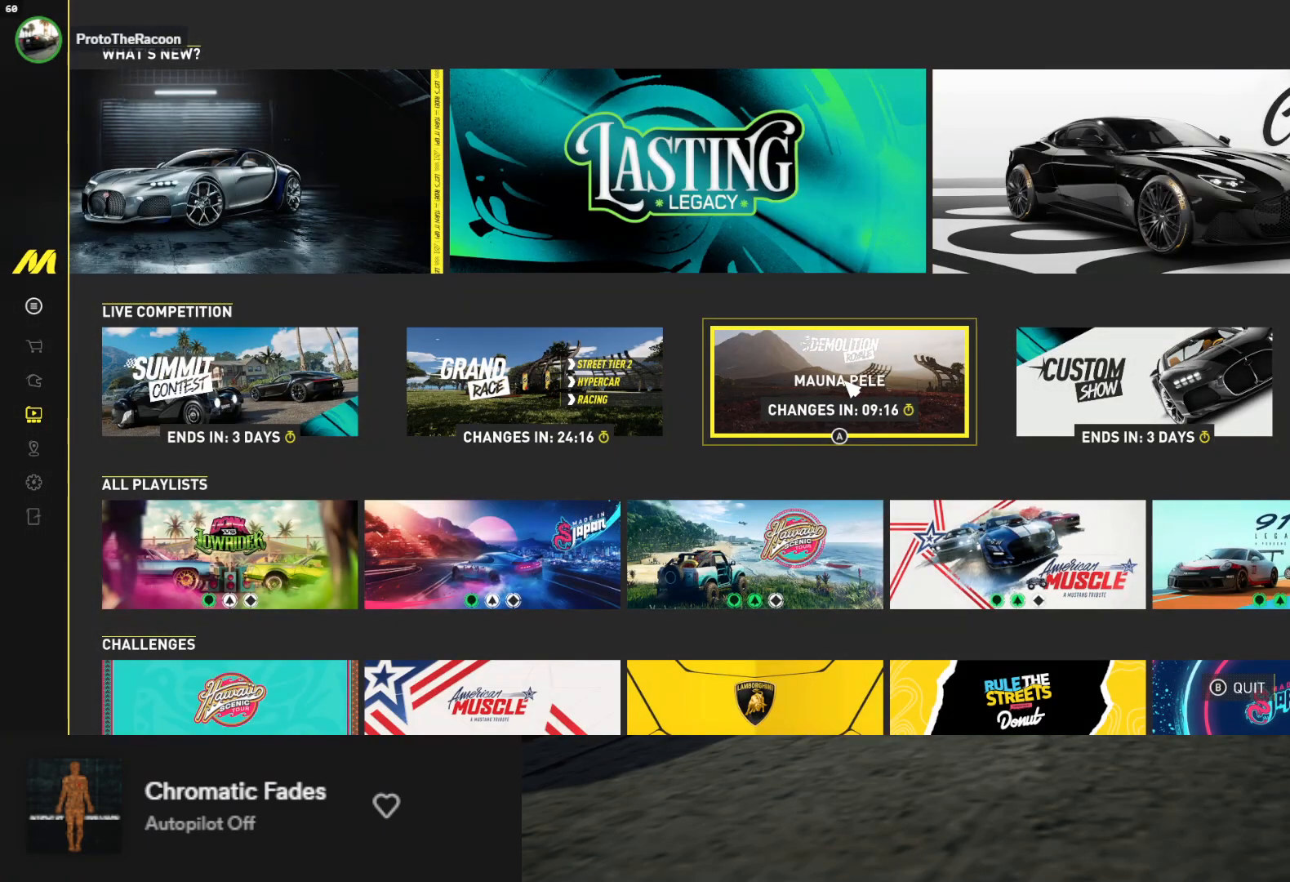
Gameplay with a controller (Xbox layout); each line is a JSON object with the inputs held at the frame after it. "events" lists button and stick changes between this image and that frame as [ms after this image, input, new state], when the widget could be followed in between.
{"buttons": [], "left_stick": "center", "right_stick": "center", "events": [[50, "B", "up"], [117, "DPAD_DOWN", "down"], [233, "DPAD_DOWN", "up"], [283, "START", "down"], [400, "DPAD_DOWN", "down"], [433, "START", "up"], [500, "DPAD_DOWN", "up"]]}
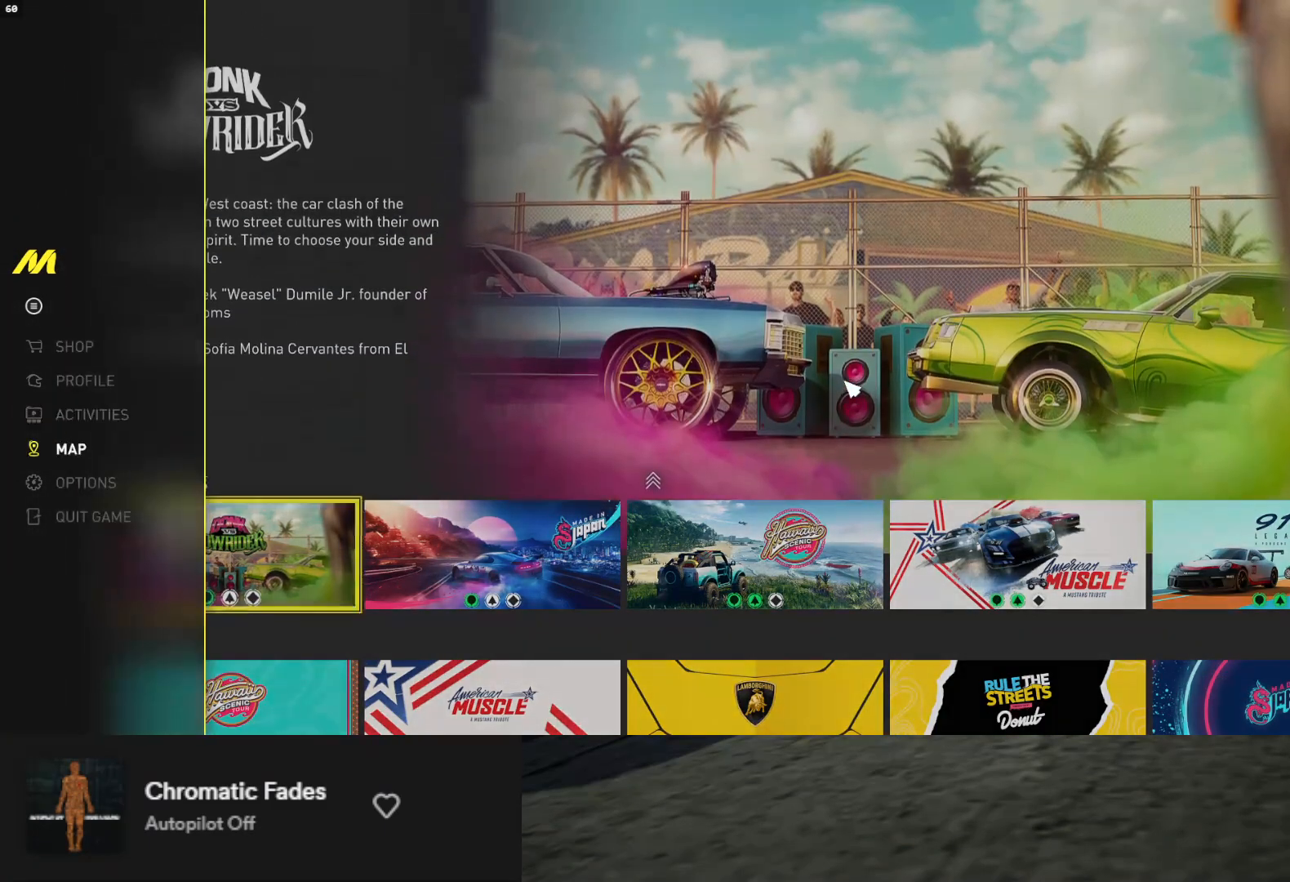
{"buttons": [], "left_stick": "center", "right_stick": "center", "events": [[100, "DPAD_DOWN", "down"], [183, "DPAD_DOWN", "up"], [217, "A", "down"], [367, "A", "up"]]}
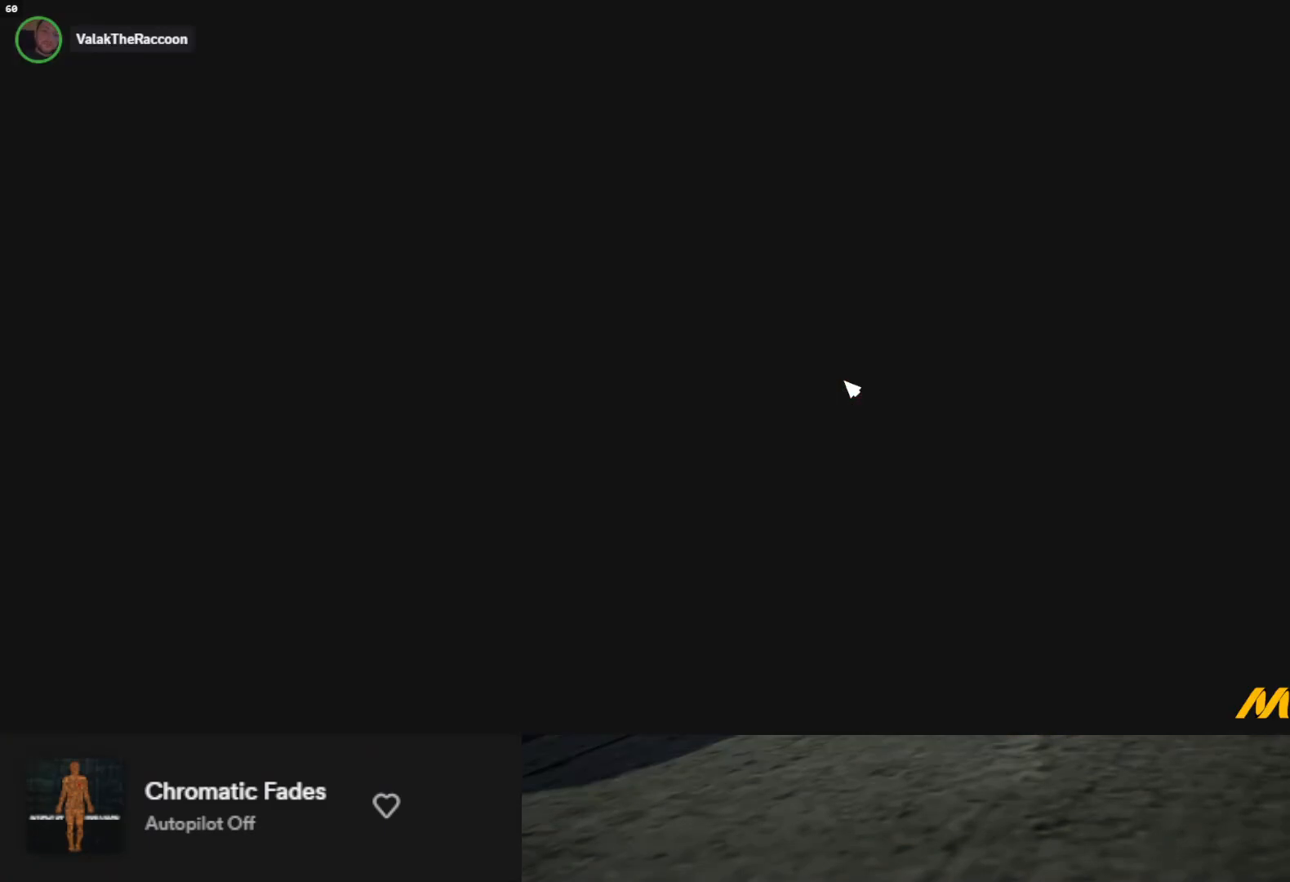
{"buttons": [], "left_stick": "center", "right_stick": "center", "events": []}
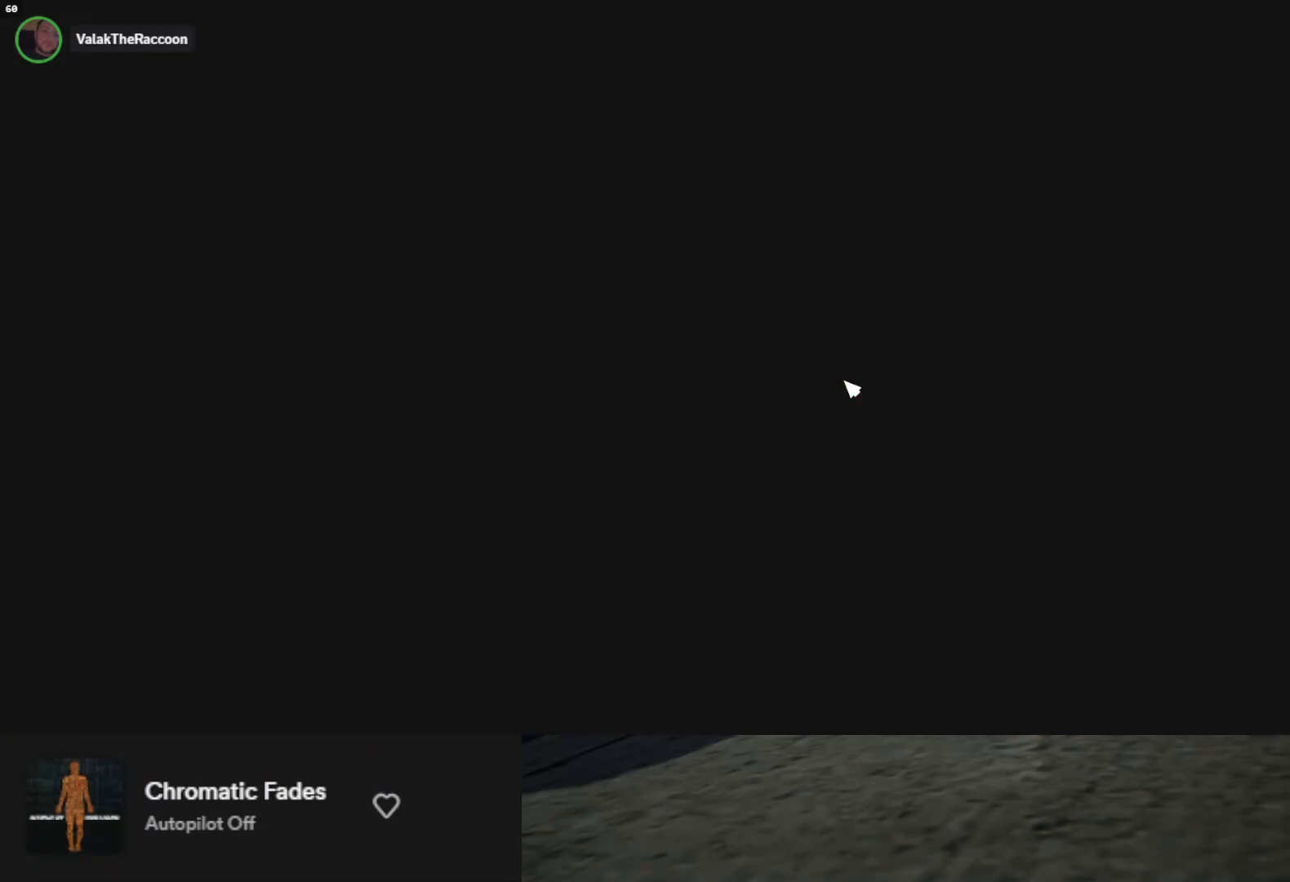
{"buttons": [], "left_stick": "center", "right_stick": "center", "events": []}
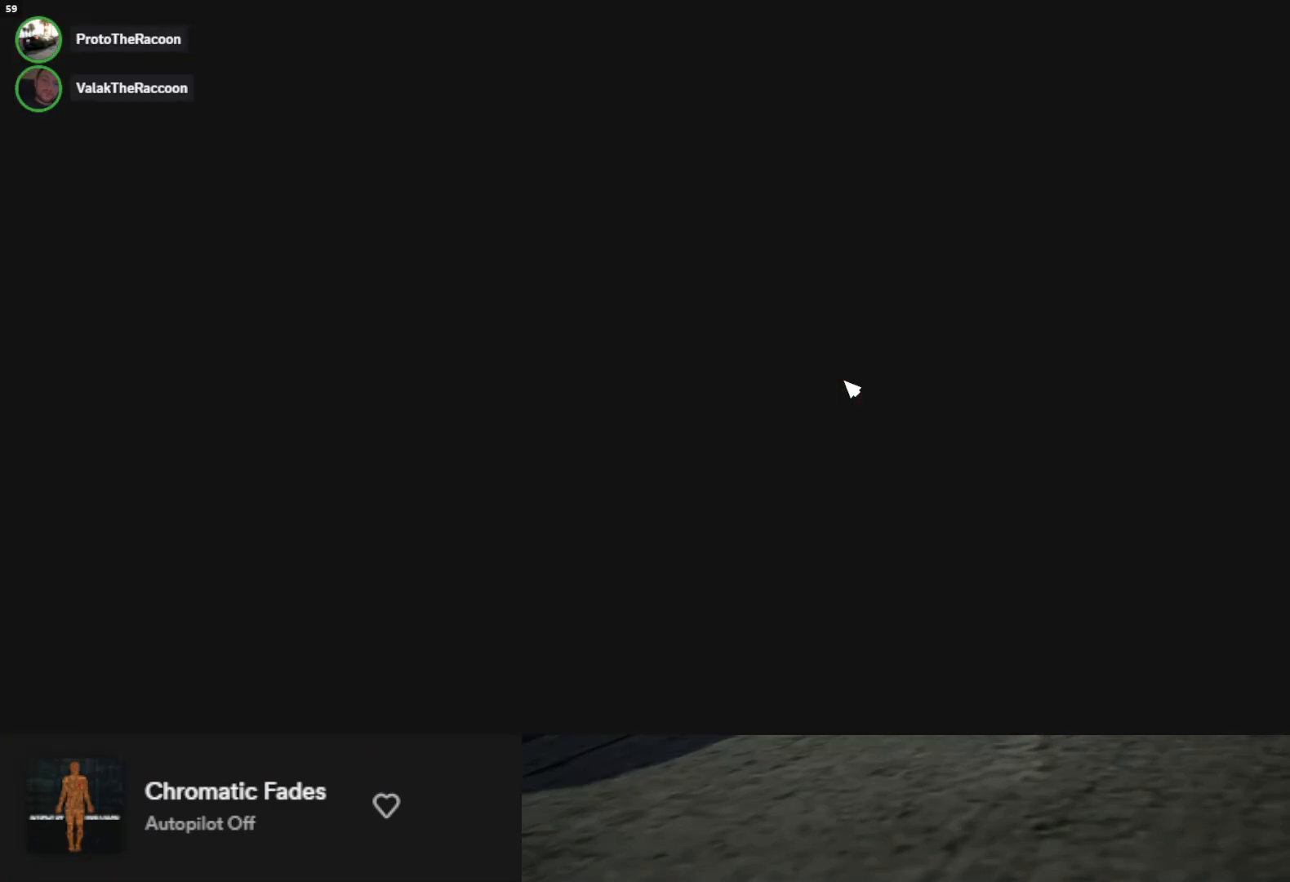
{"buttons": [], "left_stick": "center", "right_stick": "center", "events": []}
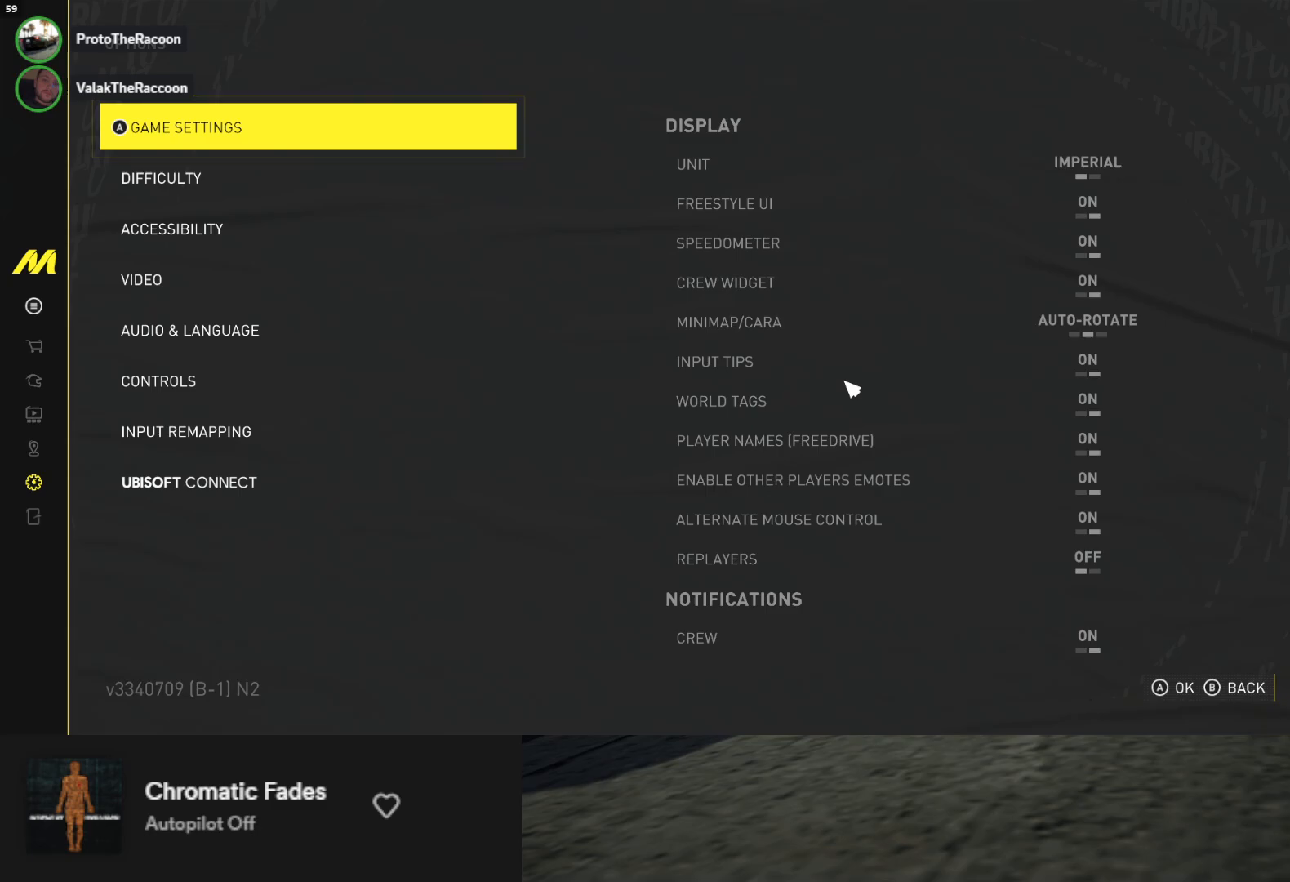
{"buttons": [], "left_stick": "center", "right_stick": "center", "events": [[133, "DPAD_DOWN", "down"], [200, "DPAD_DOWN", "up"], [283, "DPAD_DOWN", "down"], [333, "DPAD_DOWN", "up"], [400, "DPAD_DOWN", "down"], [500, "DPAD_DOWN", "up"]]}
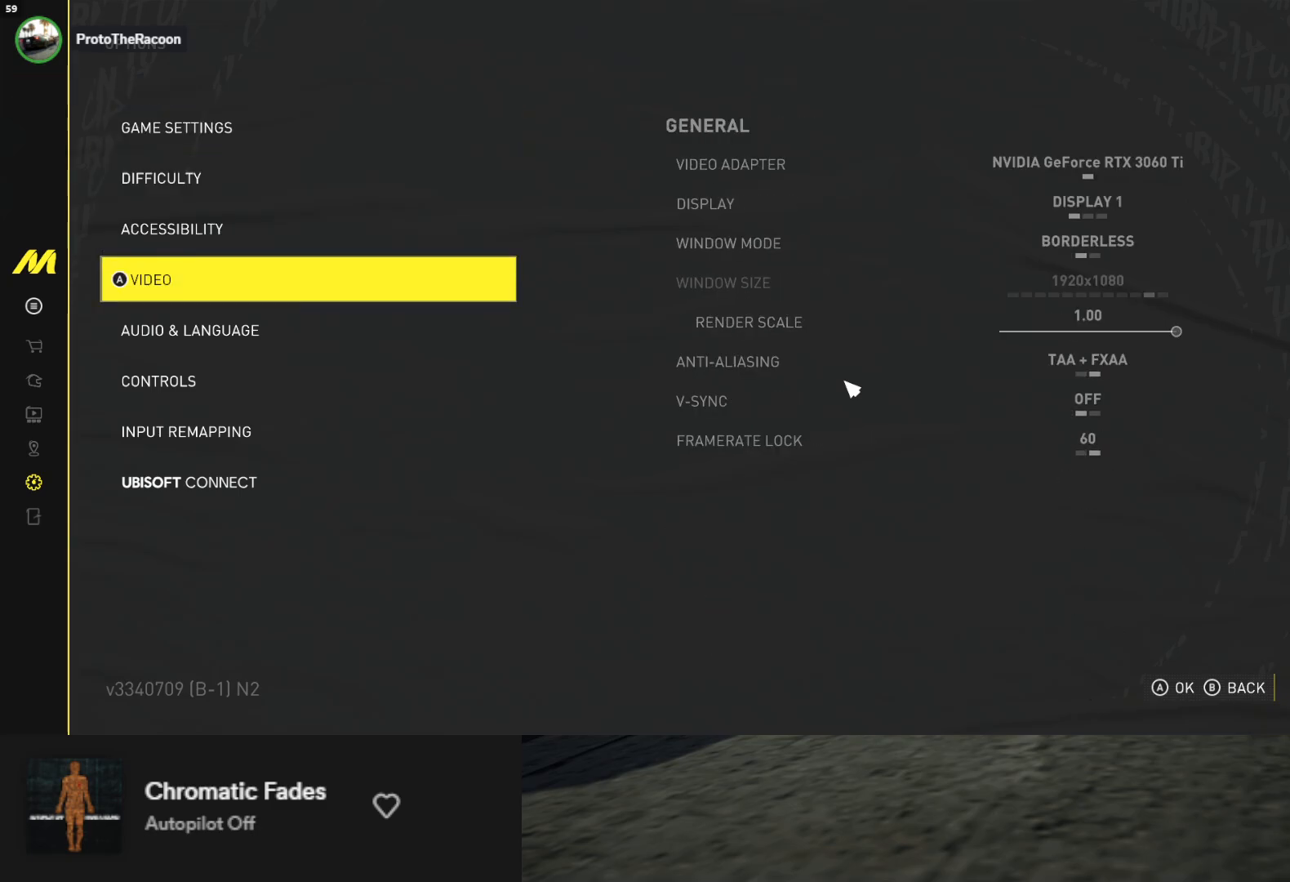
{"buttons": ["DPAD_DOWN"], "left_stick": "center", "right_stick": "center", "events": [[50, "DPAD_DOWN", "down"], [133, "DPAD_DOWN", "up"], [217, "DPAD_DOWN", "down"], [283, "DPAD_DOWN", "up"], [483, "DPAD_DOWN", "down"]]}
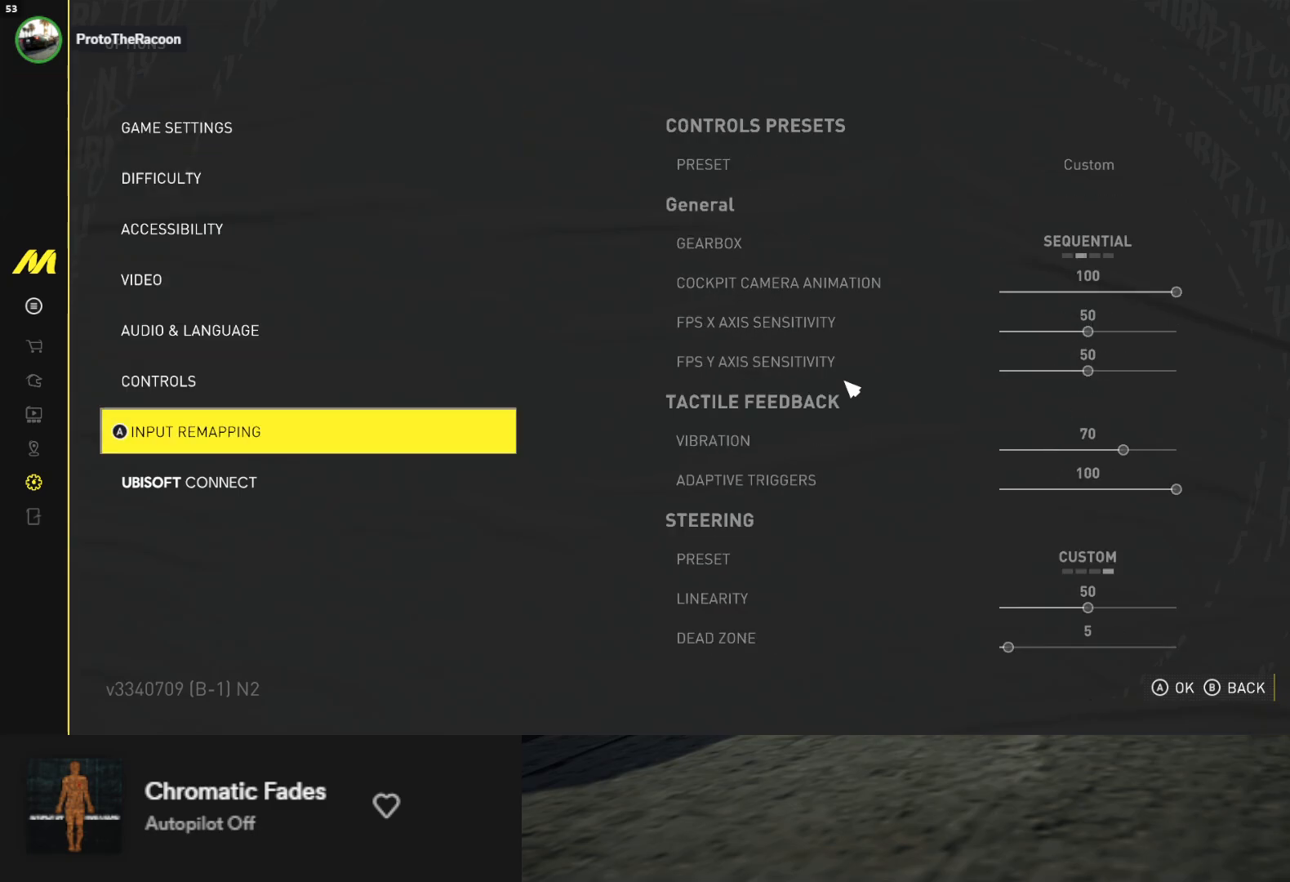
{"buttons": [], "left_stick": "center", "right_stick": "center", "events": [[100, "DPAD_DOWN", "up"], [133, "A", "down"], [217, "A", "up"]]}
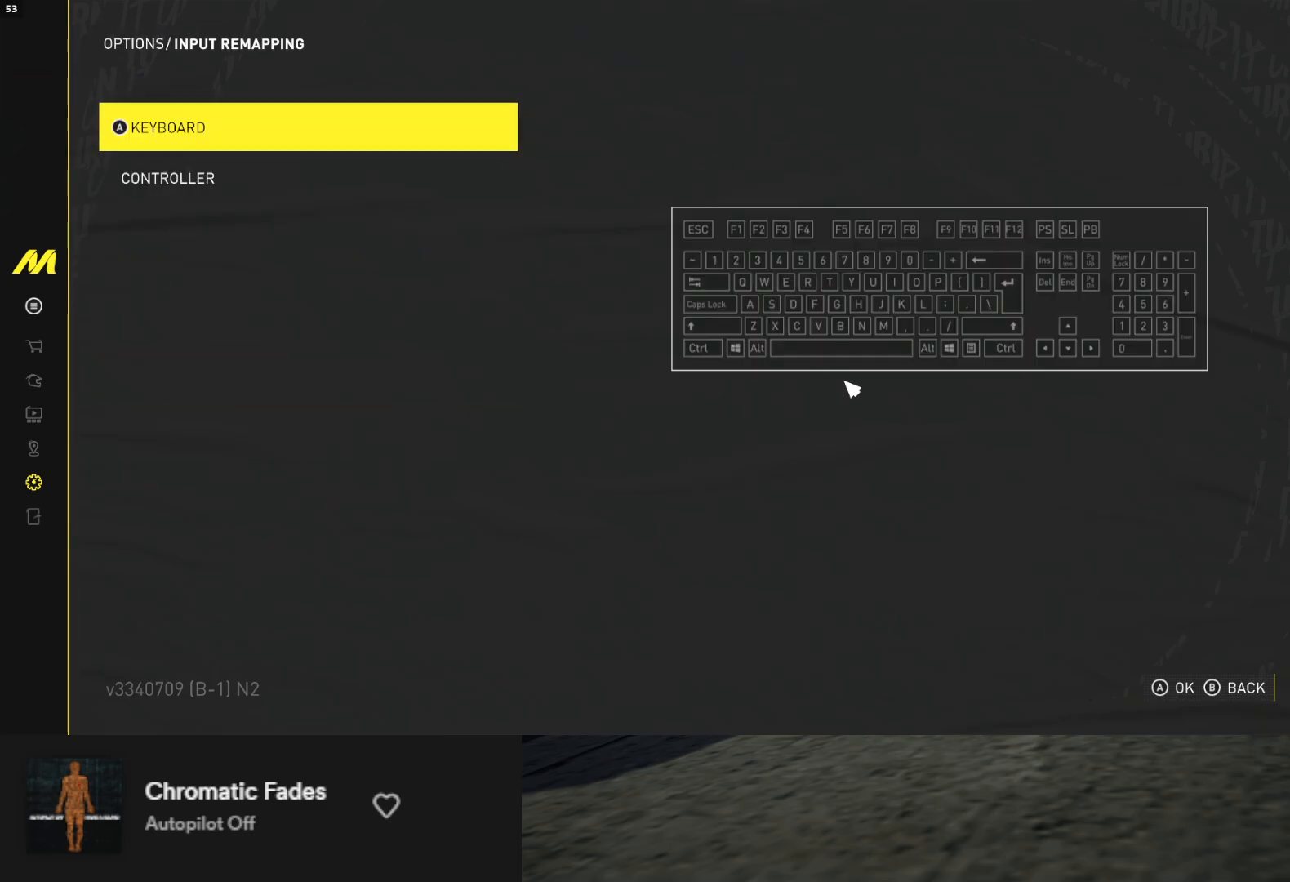
{"buttons": [], "left_stick": "center", "right_stick": "center", "events": [[283, "DPAD_DOWN", "down"], [367, "DPAD_DOWN", "up"]]}
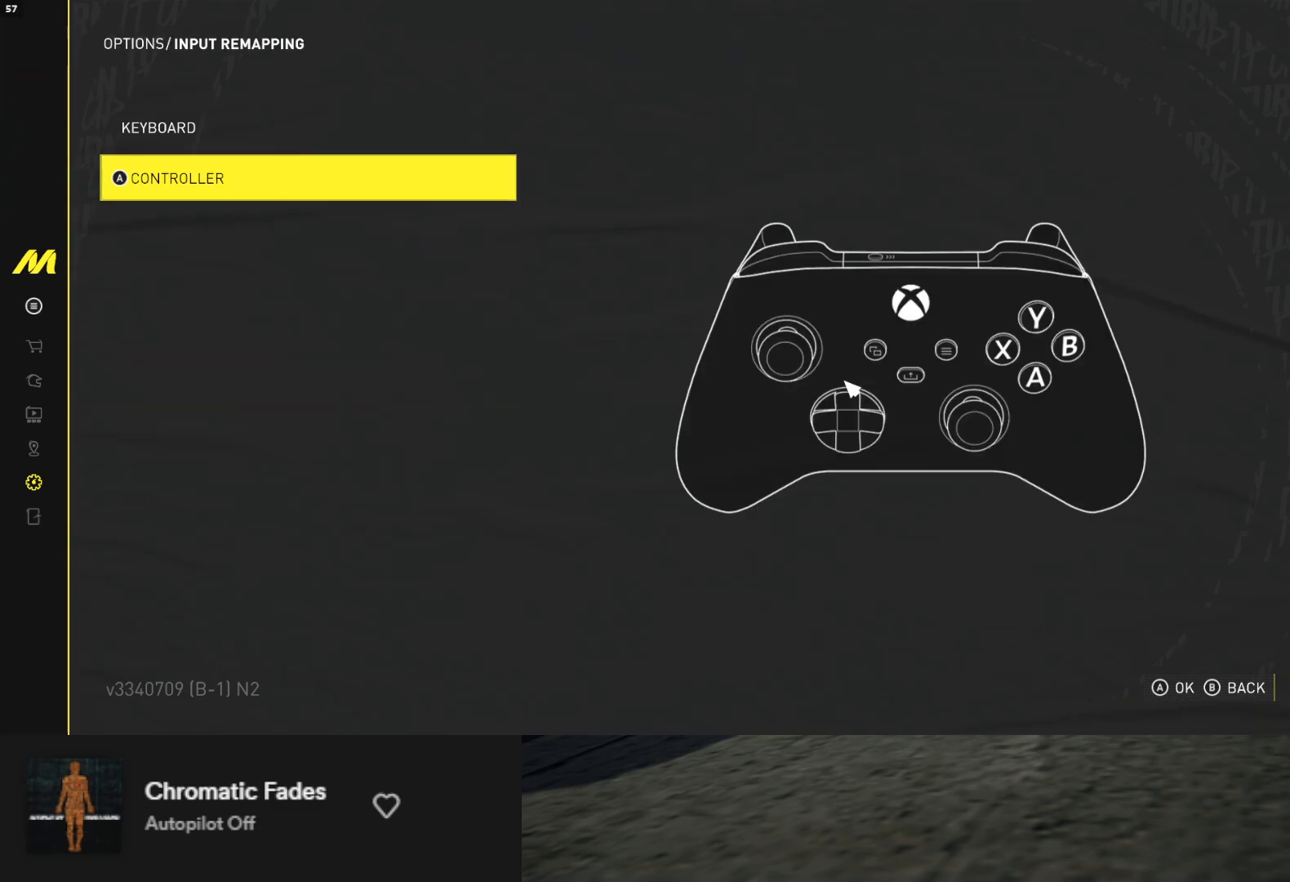
{"buttons": [], "left_stick": "center", "right_stick": "center", "events": [[350, "A", "down"], [433, "A", "up"]]}
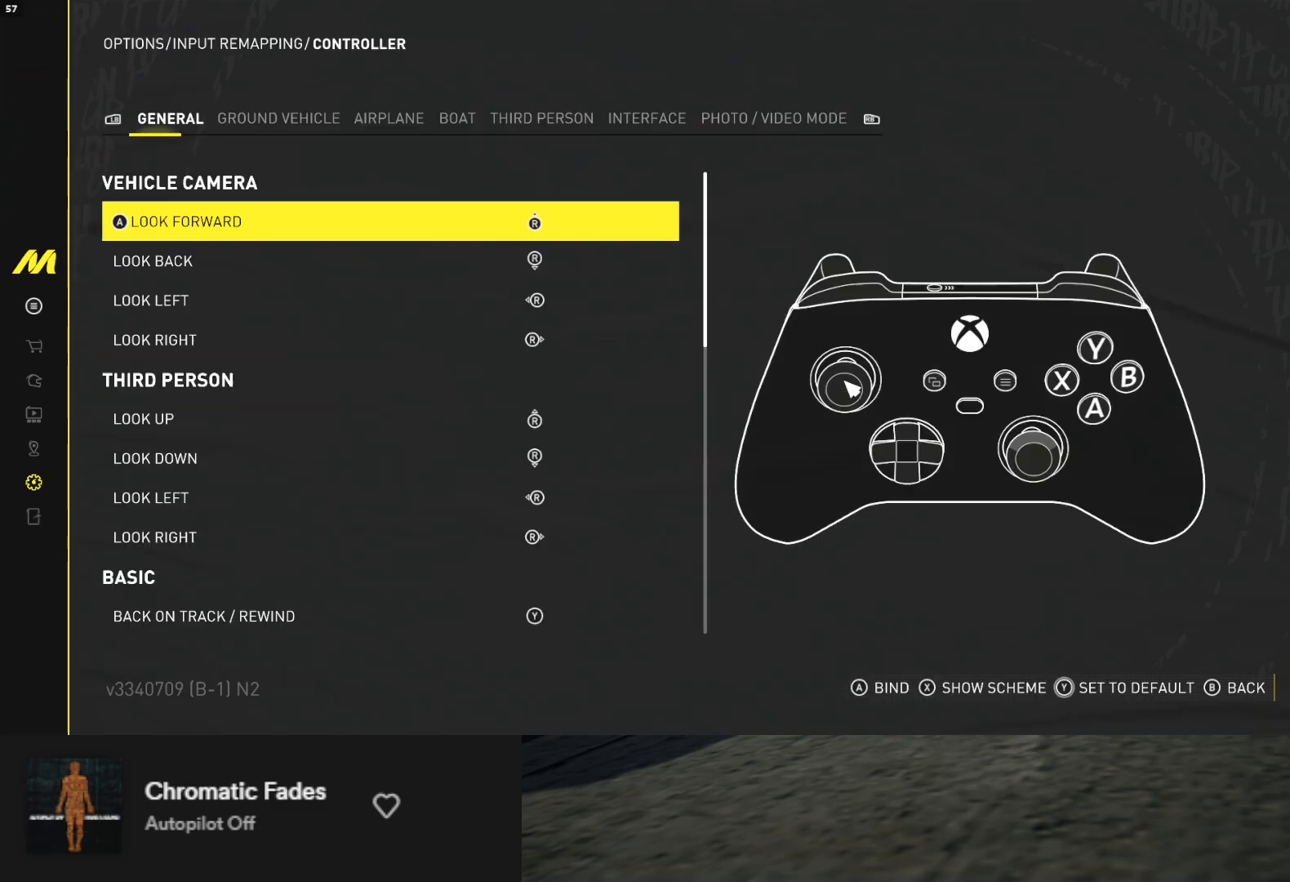
{"buttons": [], "left_stick": "center", "right_stick": "center", "events": []}
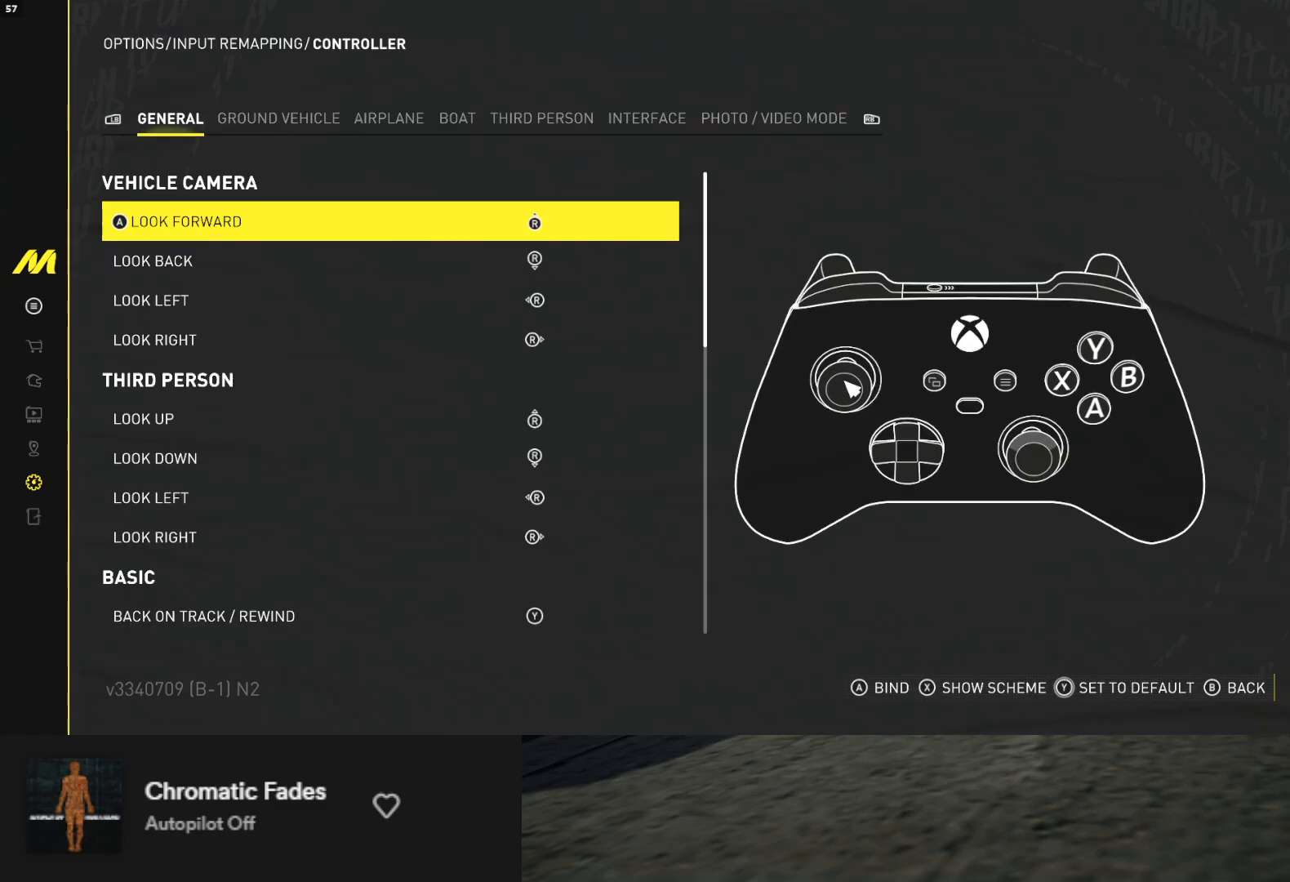
{"buttons": [], "left_stick": "center", "right_stick": "center", "events": []}
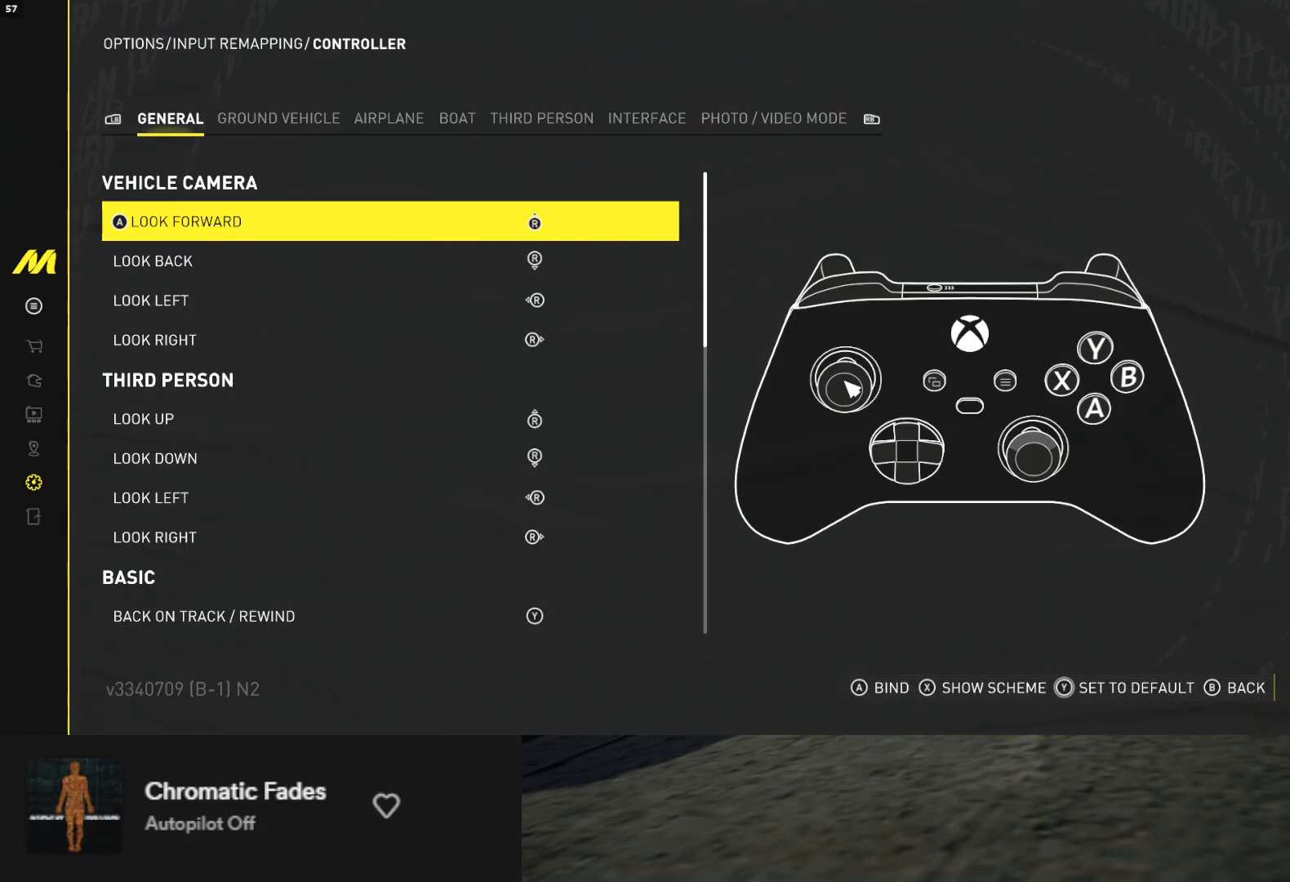
{"buttons": [], "left_stick": "center", "right_stick": "center", "events": [[383, "DPAD_DOWN", "down"], [450, "DPAD_DOWN", "up"]]}
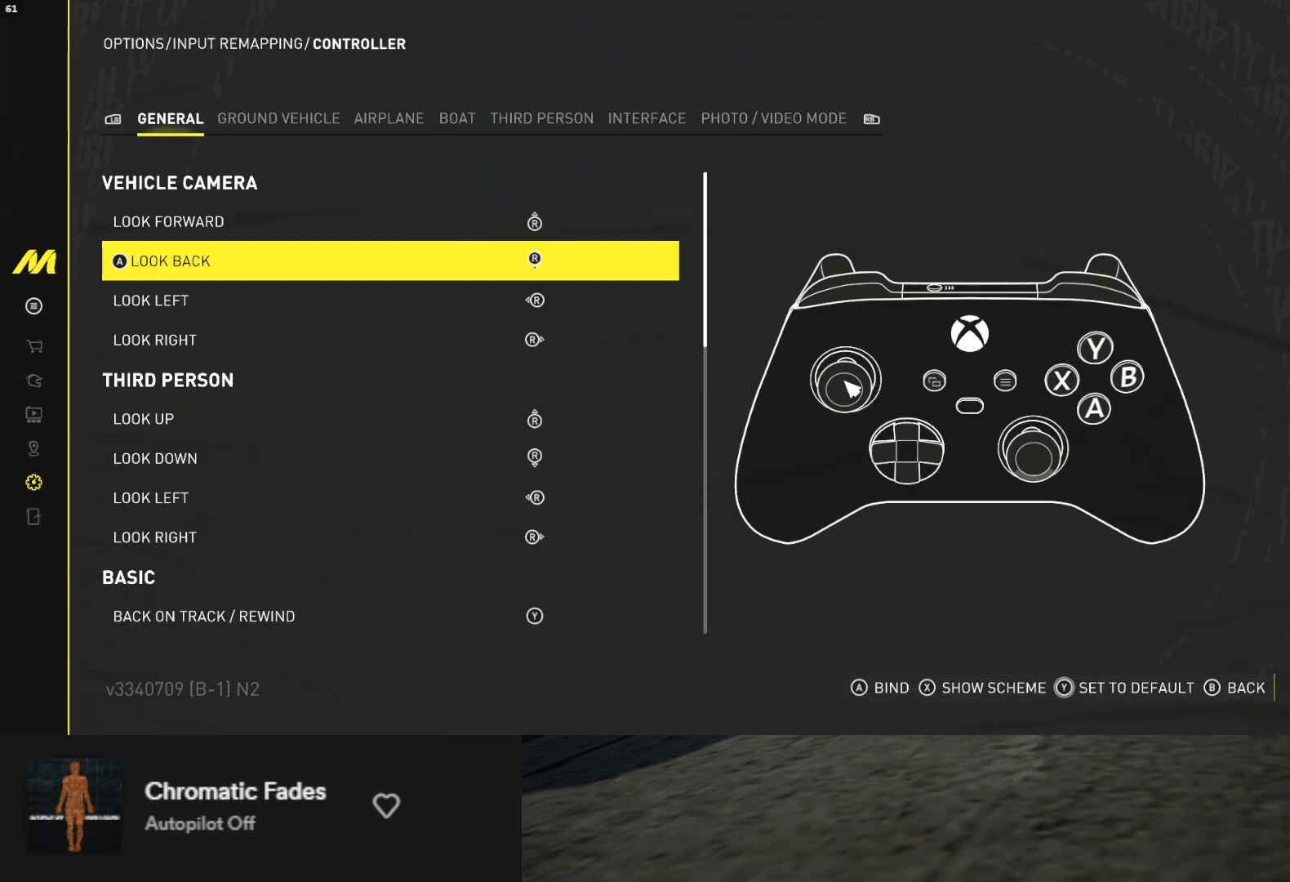
{"buttons": ["DPAD_DOWN"], "left_stick": "center", "right_stick": "center", "events": [[33, "DPAD_DOWN", "down"], [133, "DPAD_DOWN", "up"], [167, "DPAD_DOWN", "down"], [267, "DPAD_DOWN", "up"], [333, "DPAD_DOWN", "down"]]}
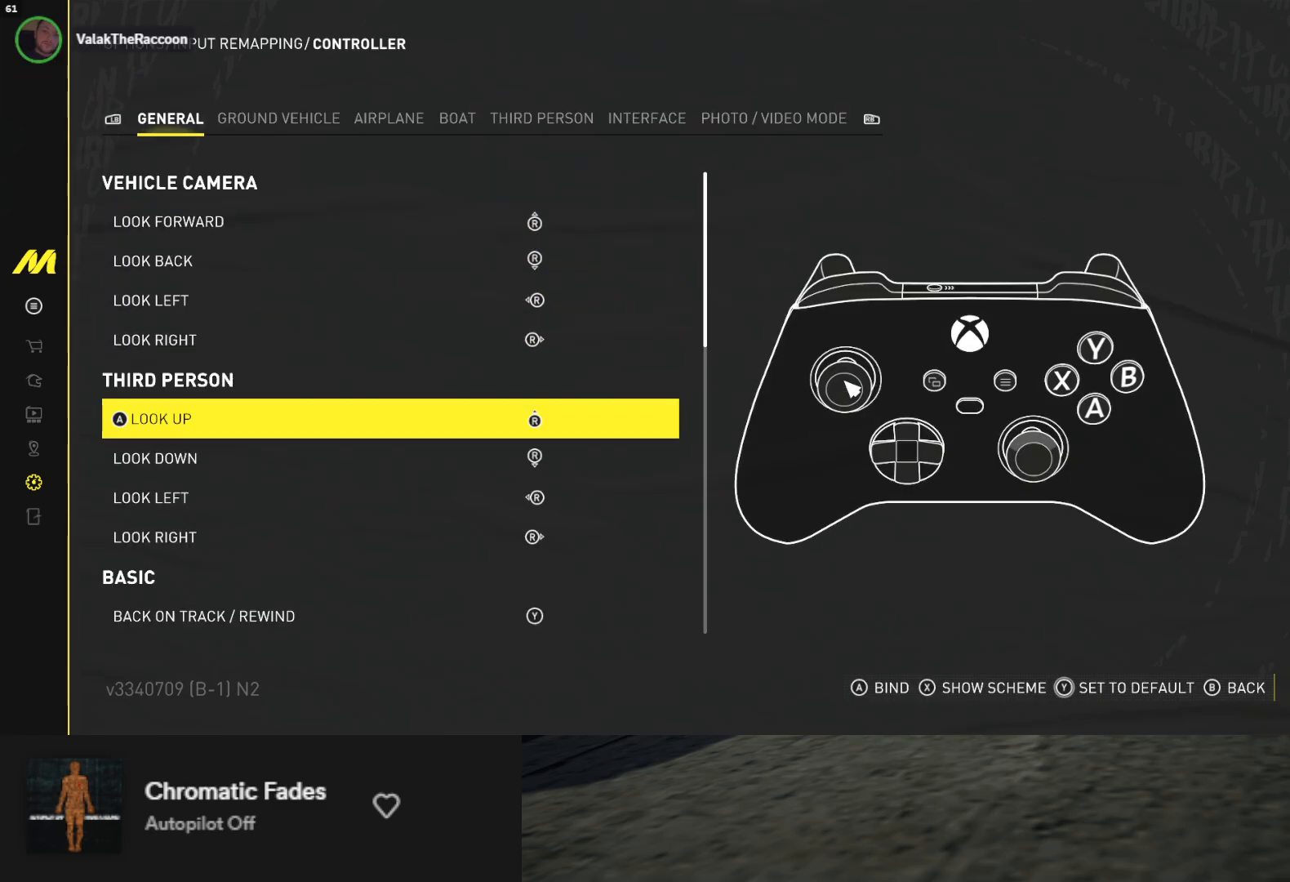
{"buttons": ["DPAD_DOWN"], "left_stick": "center", "right_stick": "center", "events": []}
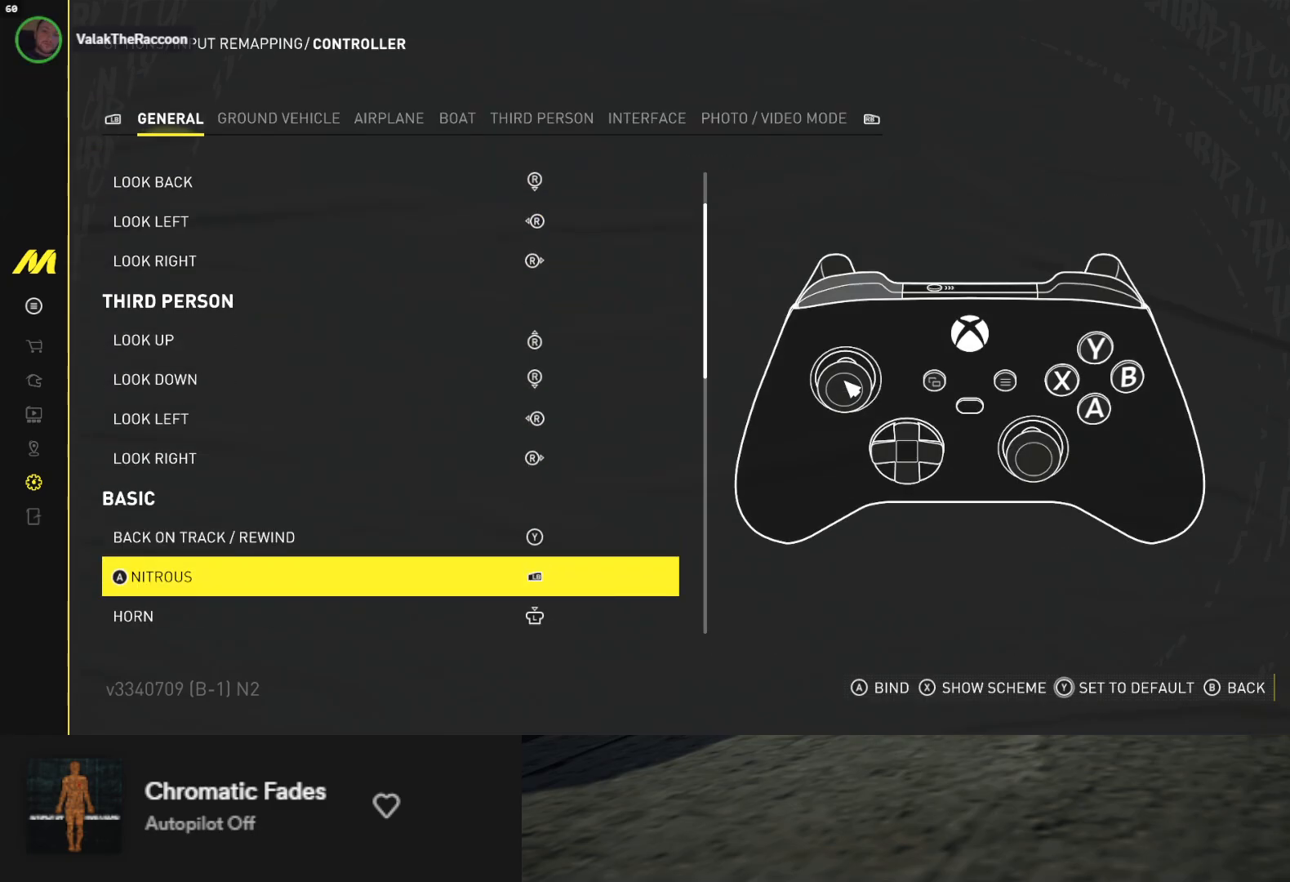
{"buttons": ["DPAD_DOWN"], "left_stick": "center", "right_stick": "center", "events": [[317, "DPAD_DOWN", "up"], [483, "DPAD_DOWN", "down"]]}
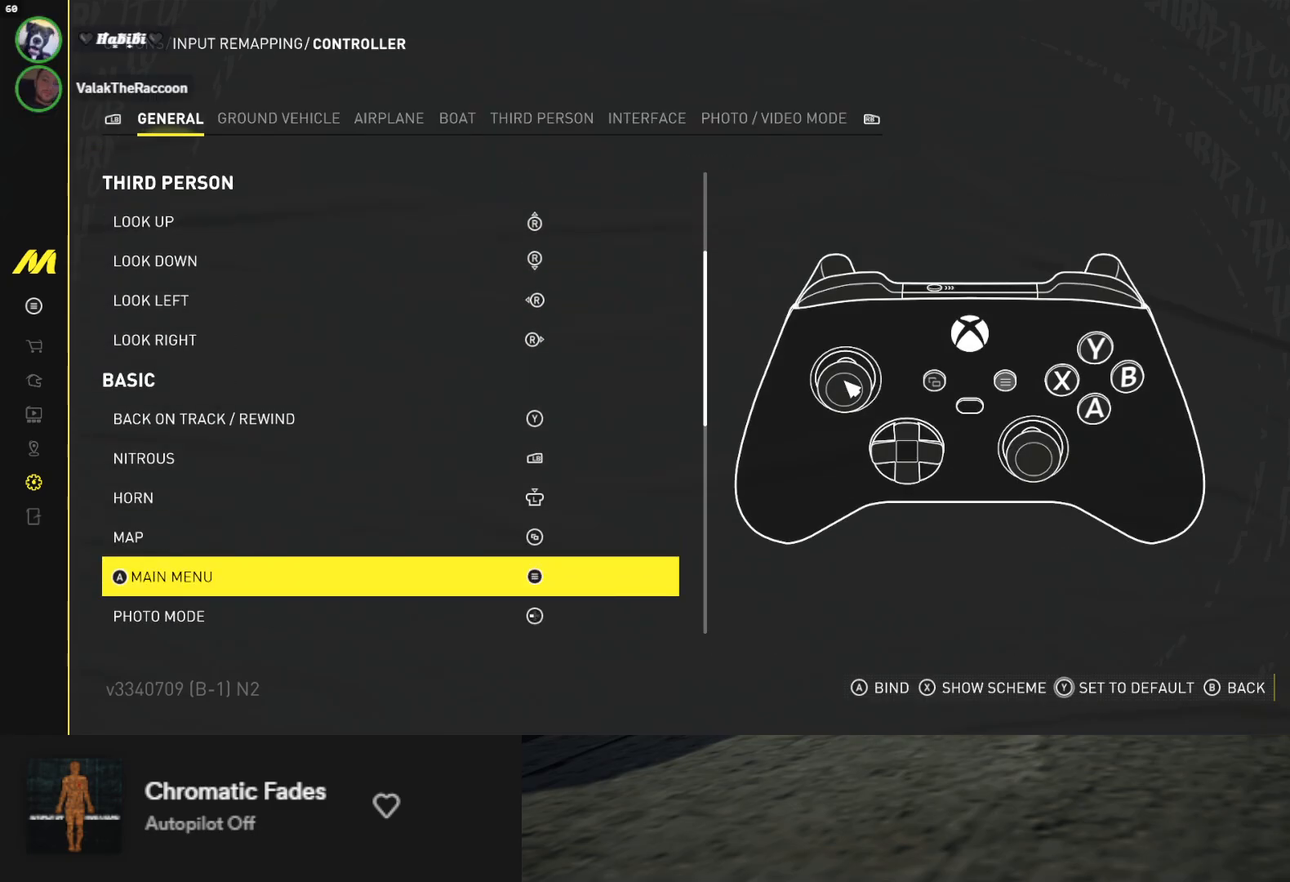
{"buttons": ["DPAD_DOWN"], "left_stick": "center", "right_stick": "center", "events": [[83, "DPAD_DOWN", "up"], [133, "DPAD_DOWN", "down"], [217, "DPAD_DOWN", "up"], [317, "DPAD_DOWN", "down"], [367, "DPAD_DOWN", "up"], [433, "DPAD_DOWN", "down"]]}
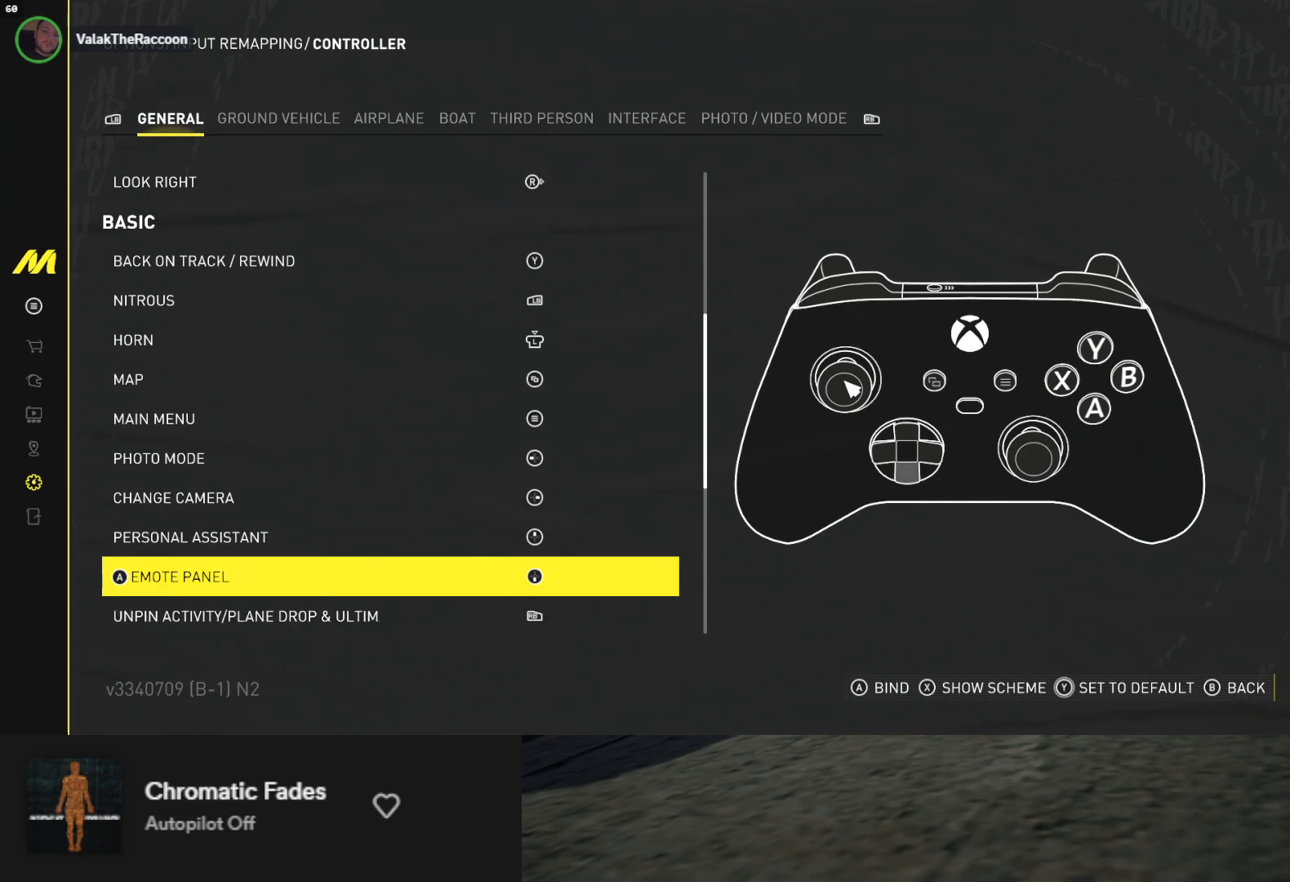
{"buttons": ["DPAD_DOWN"], "left_stick": "center", "right_stick": "center", "events": []}
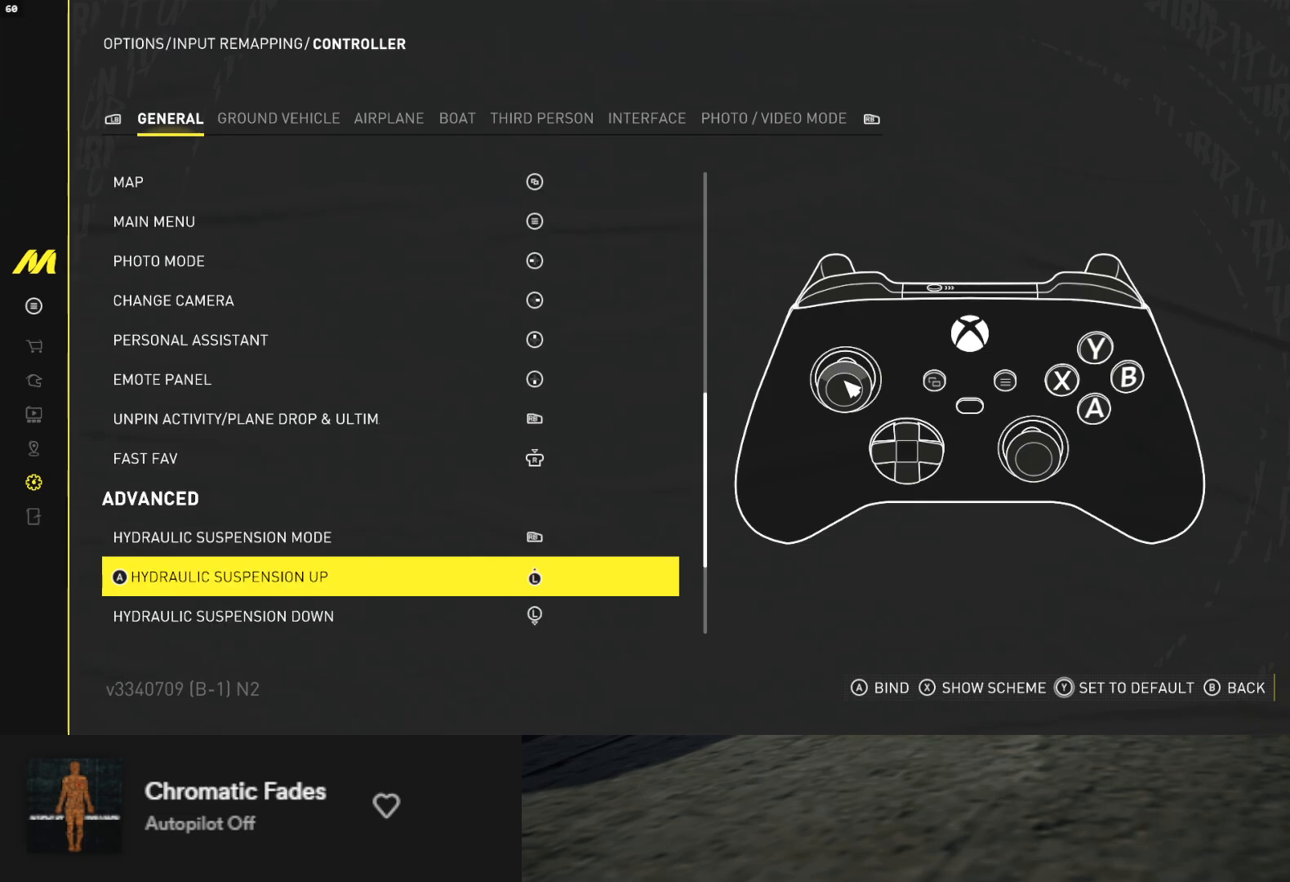
{"buttons": ["DPAD_DOWN"], "left_stick": "center", "right_stick": "center", "events": []}
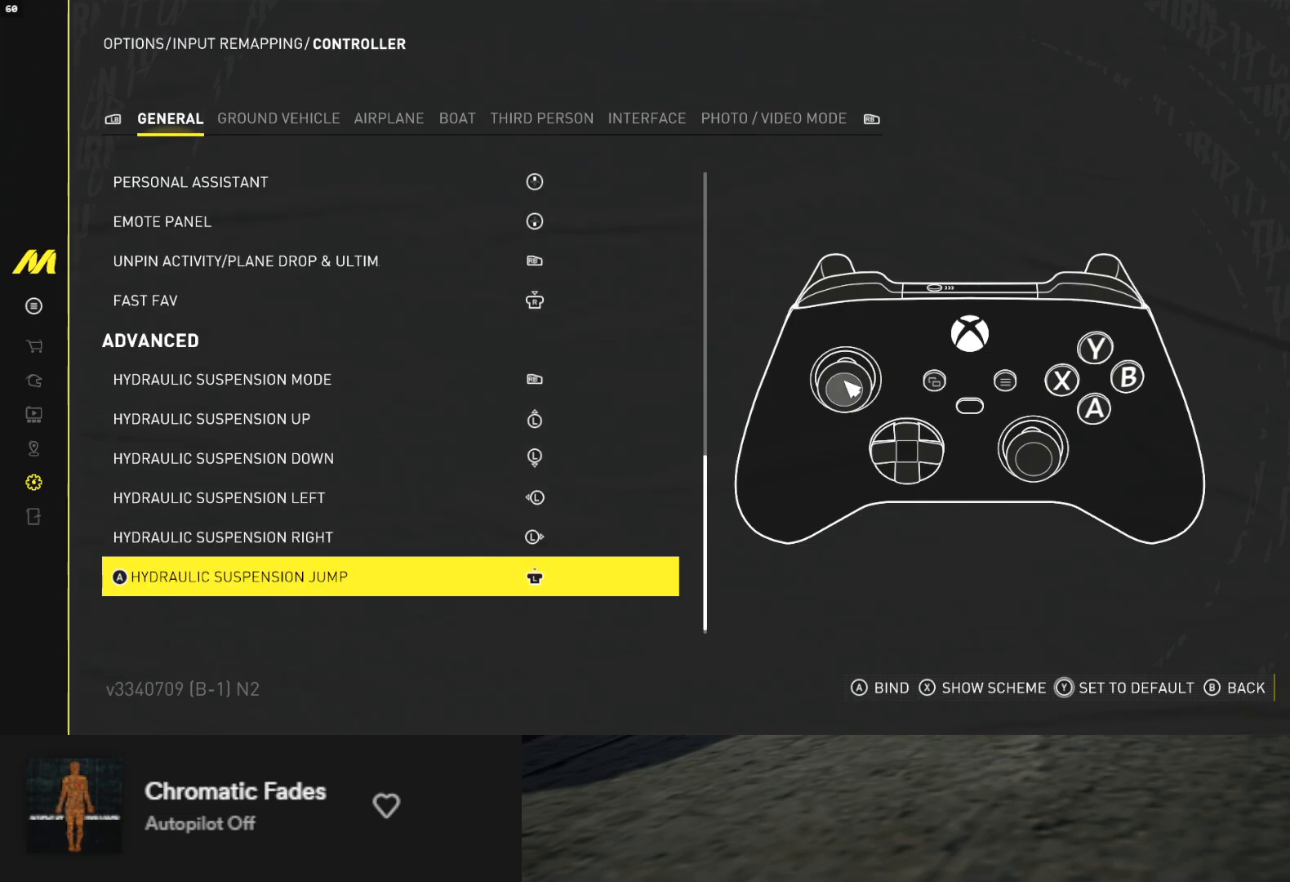
{"buttons": ["DPAD_UP"], "left_stick": "center", "right_stick": "center", "events": [[117, "DPAD_DOWN", "up"], [267, "DPAD_UP", "down"]]}
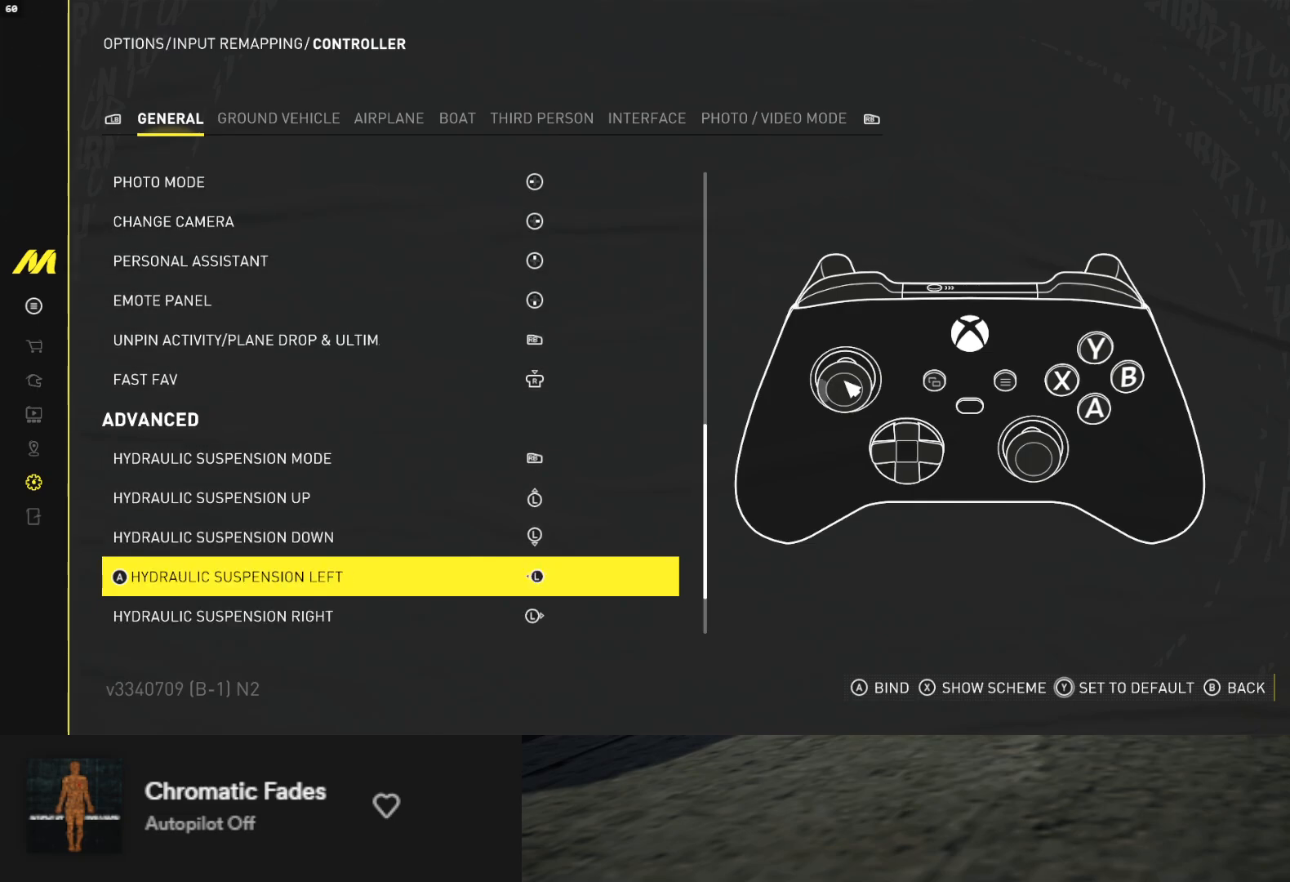
{"buttons": ["DPAD_UP"], "left_stick": "center", "right_stick": "center", "events": [[350, "DPAD_UP", "up"], [500, "DPAD_UP", "down"]]}
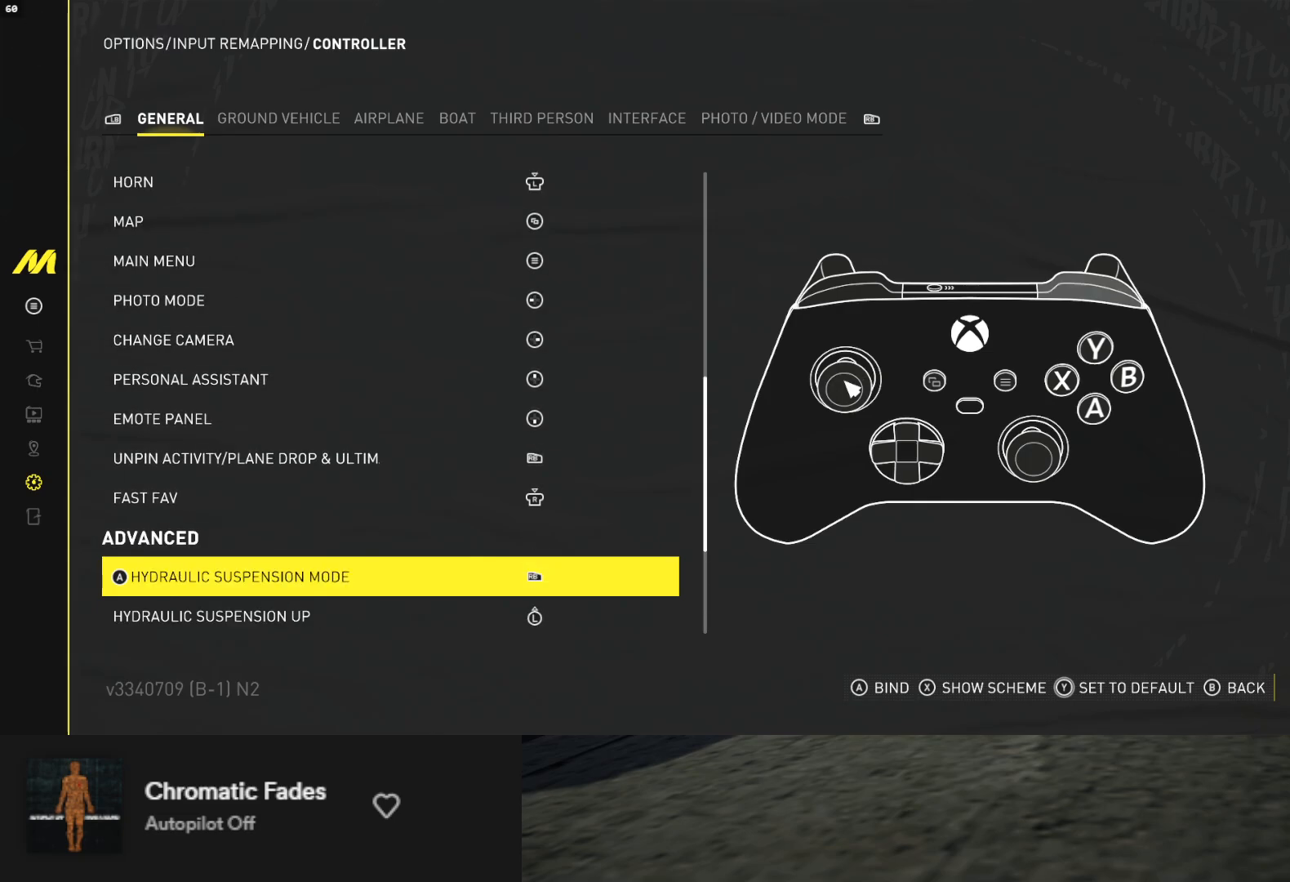
{"buttons": [], "left_stick": "center", "right_stick": "center", "events": [[83, "DPAD_UP", "up"], [183, "DPAD_UP", "down"], [250, "DPAD_UP", "up"]]}
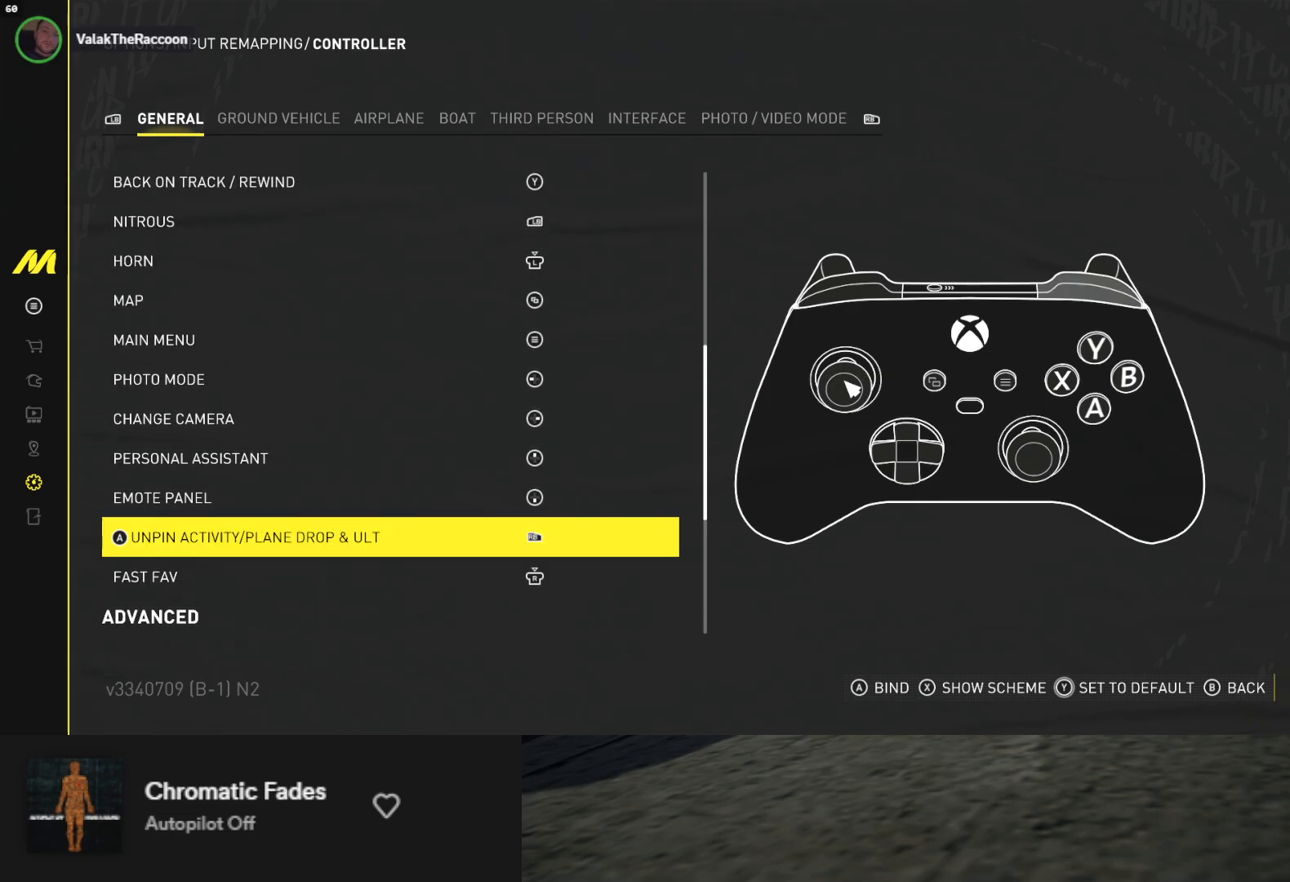
{"buttons": ["DPAD_UP"], "left_stick": "center", "right_stick": "center", "events": [[33, "DPAD_UP", "down"], [100, "DPAD_UP", "up"], [183, "DPAD_UP", "down"], [250, "DPAD_UP", "up"], [333, "DPAD_UP", "down"], [417, "DPAD_UP", "up"], [500, "DPAD_UP", "down"]]}
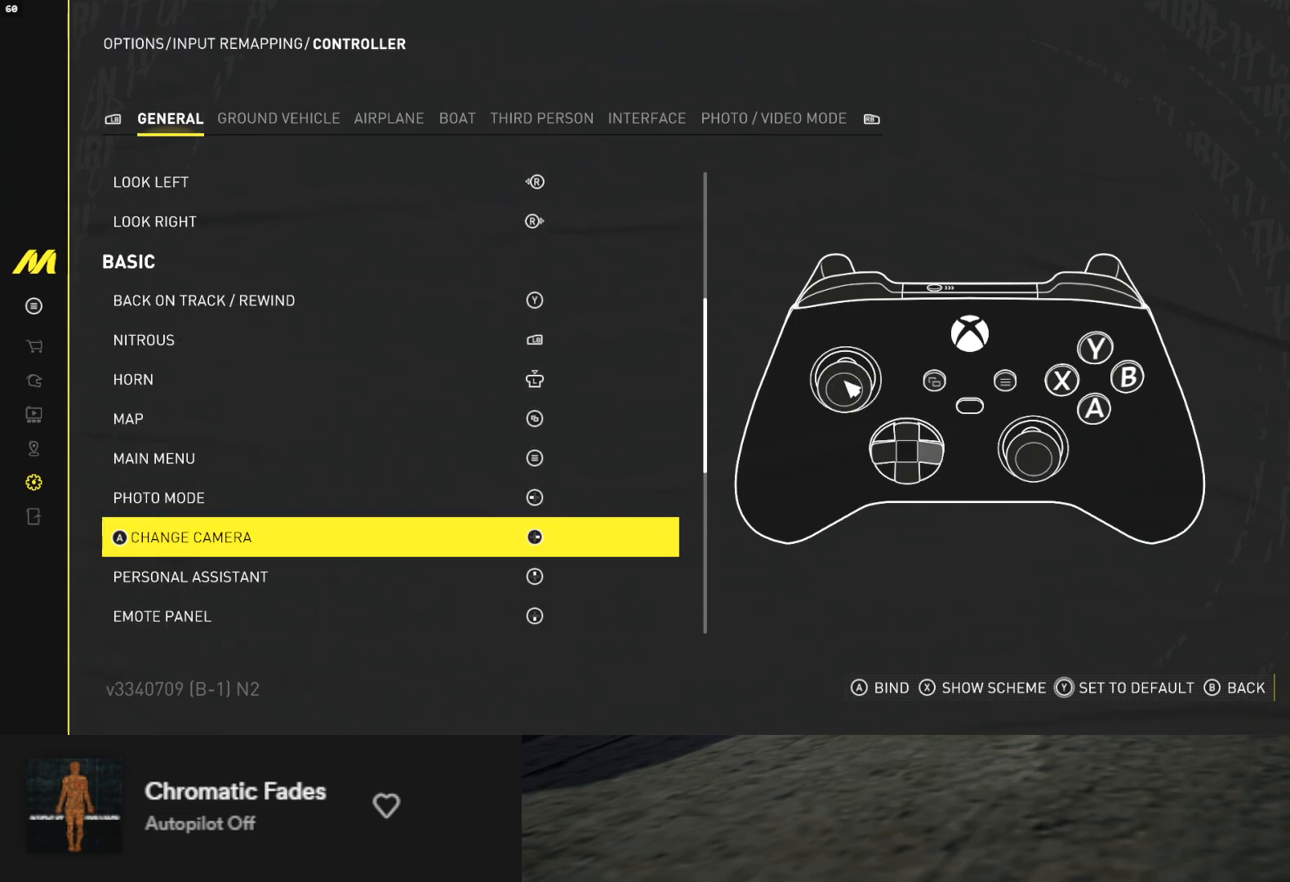
{"buttons": [], "left_stick": "center", "right_stick": "center", "events": [[67, "DPAD_UP", "up"], [150, "DPAD_UP", "down"], [217, "DPAD_UP", "up"]]}
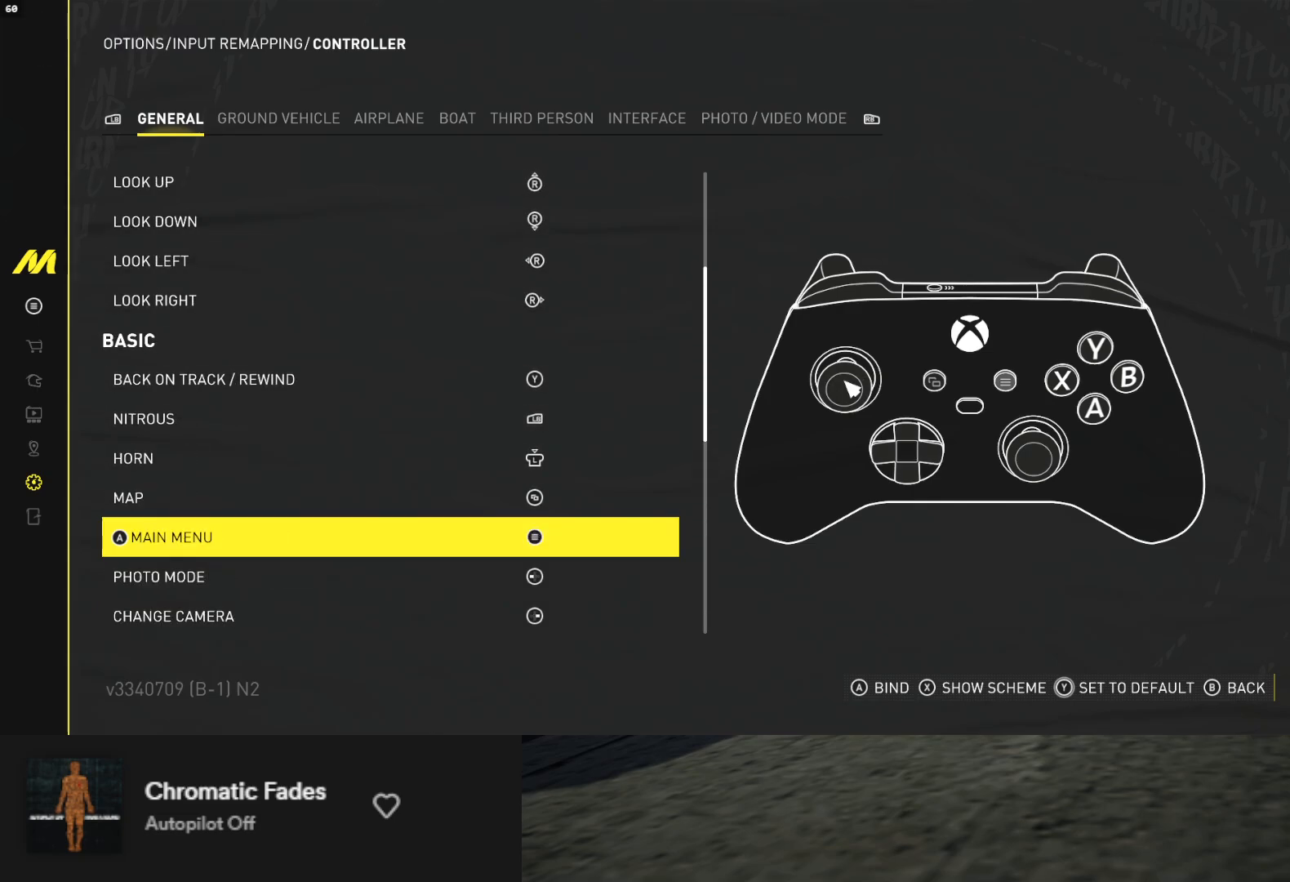
{"buttons": ["DPAD_UP"], "left_stick": "center", "right_stick": "center", "events": [[150, "DPAD_UP", "down"], [233, "DPAD_UP", "up"], [300, "DPAD_UP", "down"], [417, "DPAD_UP", "up"], [483, "DPAD_UP", "down"]]}
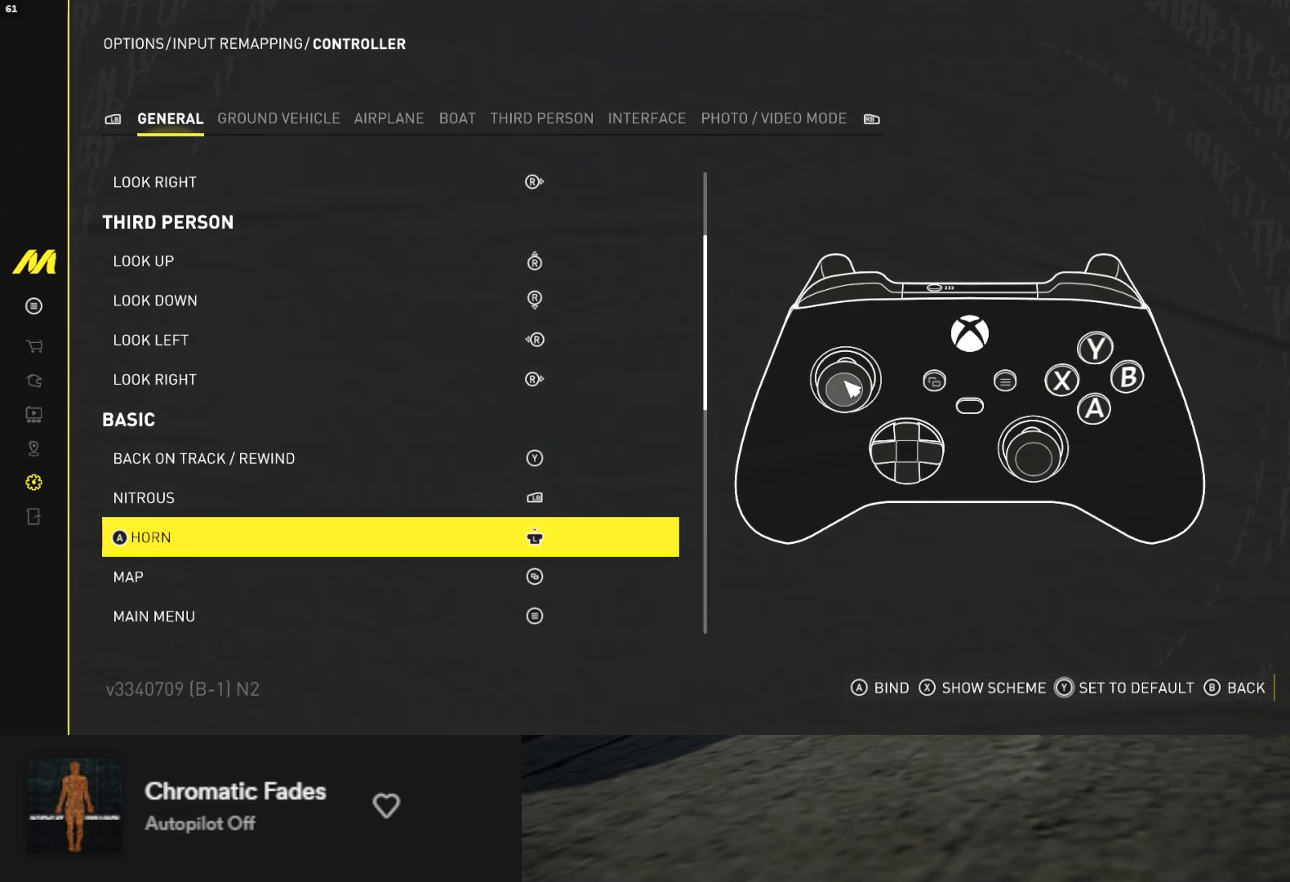
{"buttons": [], "left_stick": "center", "right_stick": "center", "events": [[67, "DPAD_UP", "up"], [150, "DPAD_UP", "down"], [233, "DPAD_UP", "up"], [333, "DPAD_UP", "down"], [400, "DPAD_UP", "up"]]}
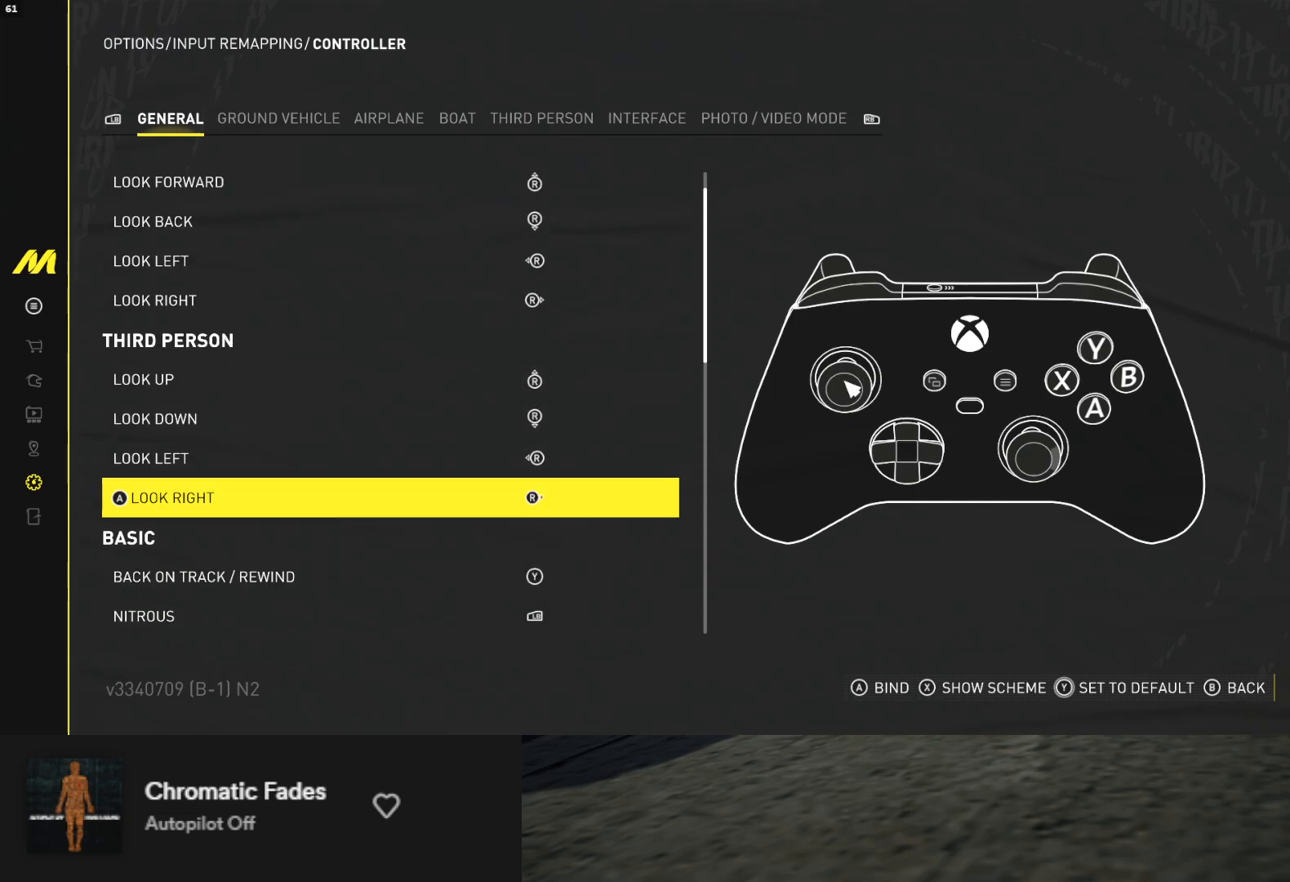
{"buttons": ["DPAD_UP"], "left_stick": "center", "right_stick": "center", "events": [[300, "DPAD_UP", "down"], [383, "DPAD_UP", "up"], [450, "DPAD_UP", "down"]]}